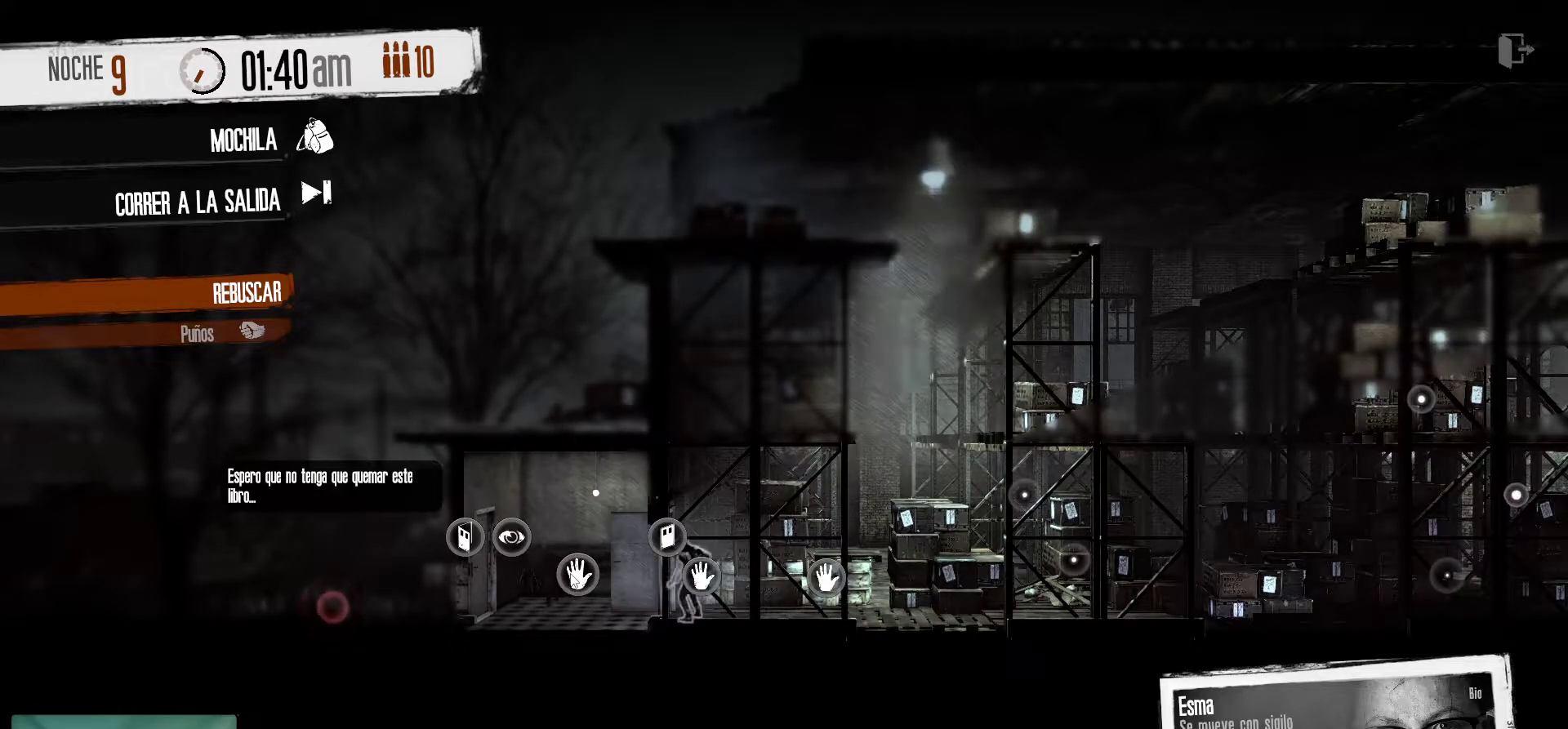
Gameplay with keyboard and mouse; each line is a JSON object with the keys and mouse buttons held at the frame after it. "events" lists presses ("down") and releases ("up") of "1", "2", "3", "4", "5", "a", "alt", "c", "caps_lock", "ctrl", "d", "e", "f", "g", "q", "r", "s", "shift", "space", "t", "tab", "v", "w", "x", "z", "mouse_left", "mouse_wheel" and "mouse_right" between this image and that frame as [ms after this image, input, new state], when the widget could be followed in between. "mouse_left", "mouse_wheel", "mouse_right" = the "left", "wheel", "right" buttons of the "mouse" list. No other keys are recorded. "wheel" means that the mouse wheel is clicked or scrolled. "mouse_move" is the direction in which the mouse moves at that frame (one of eight, or "still"), when it could be read.
{"keys": [], "mouse": [], "mouse_move": "still", "events": []}
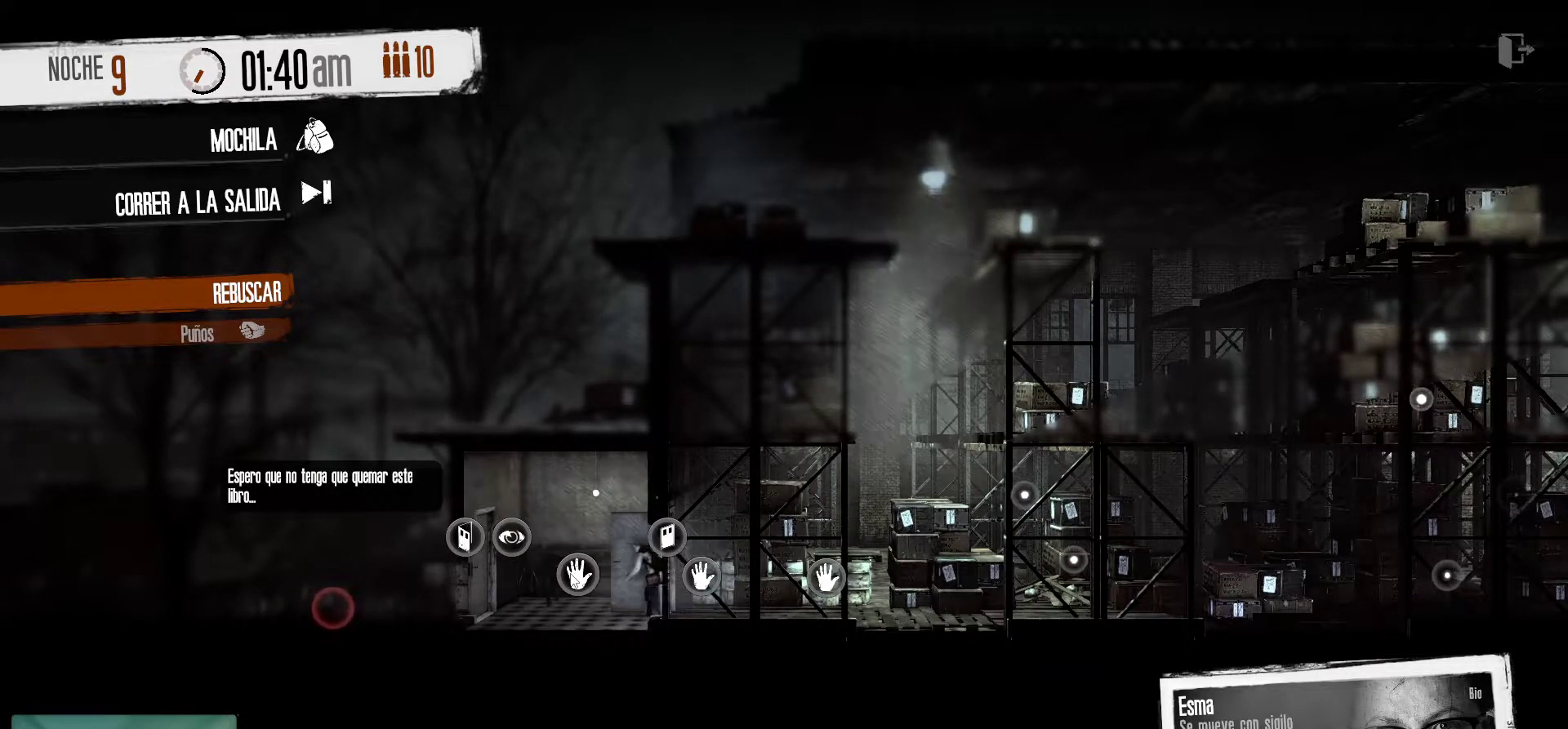
{"keys": [], "mouse": [], "mouse_move": "right", "events": []}
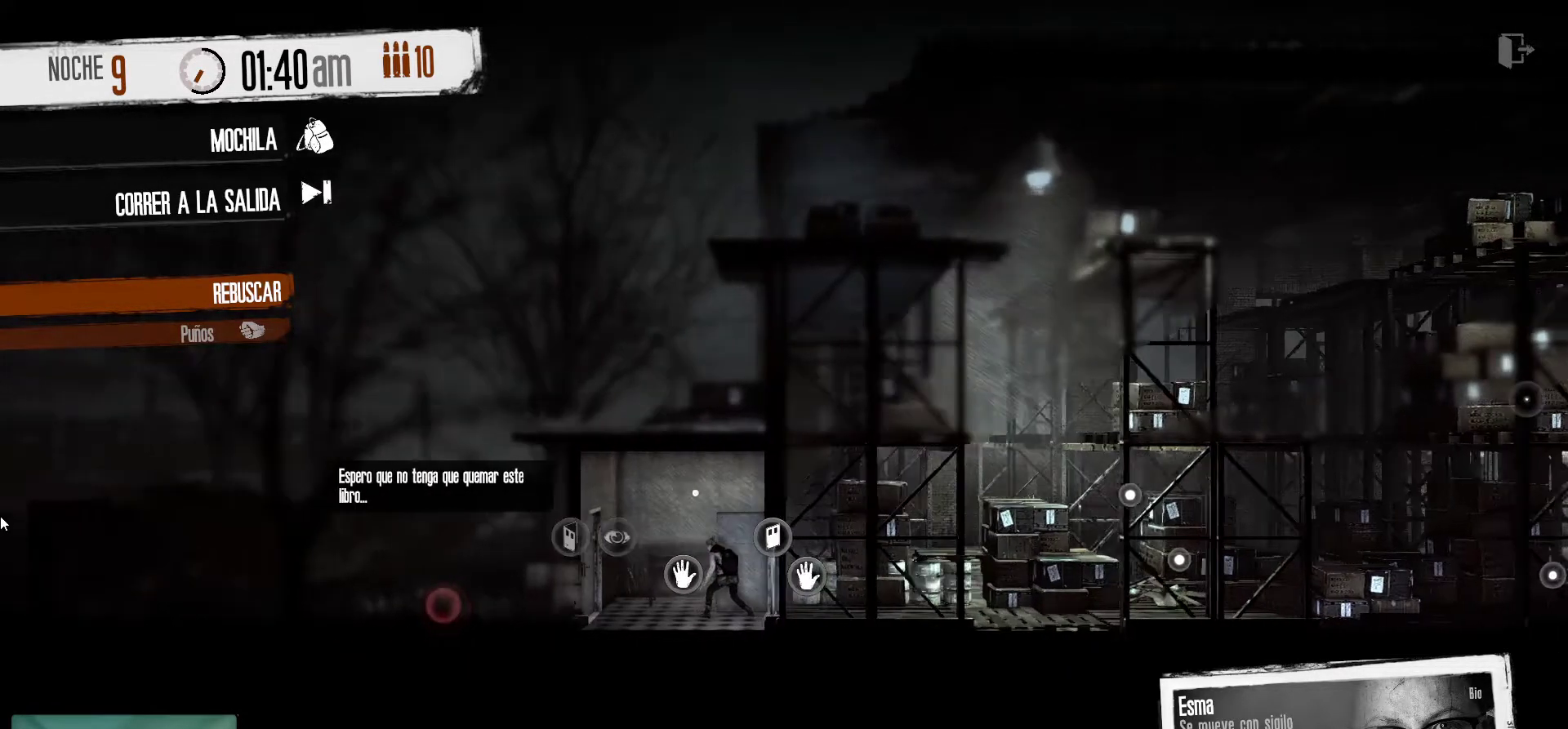
{"keys": [], "mouse": [], "mouse_move": "right", "events": []}
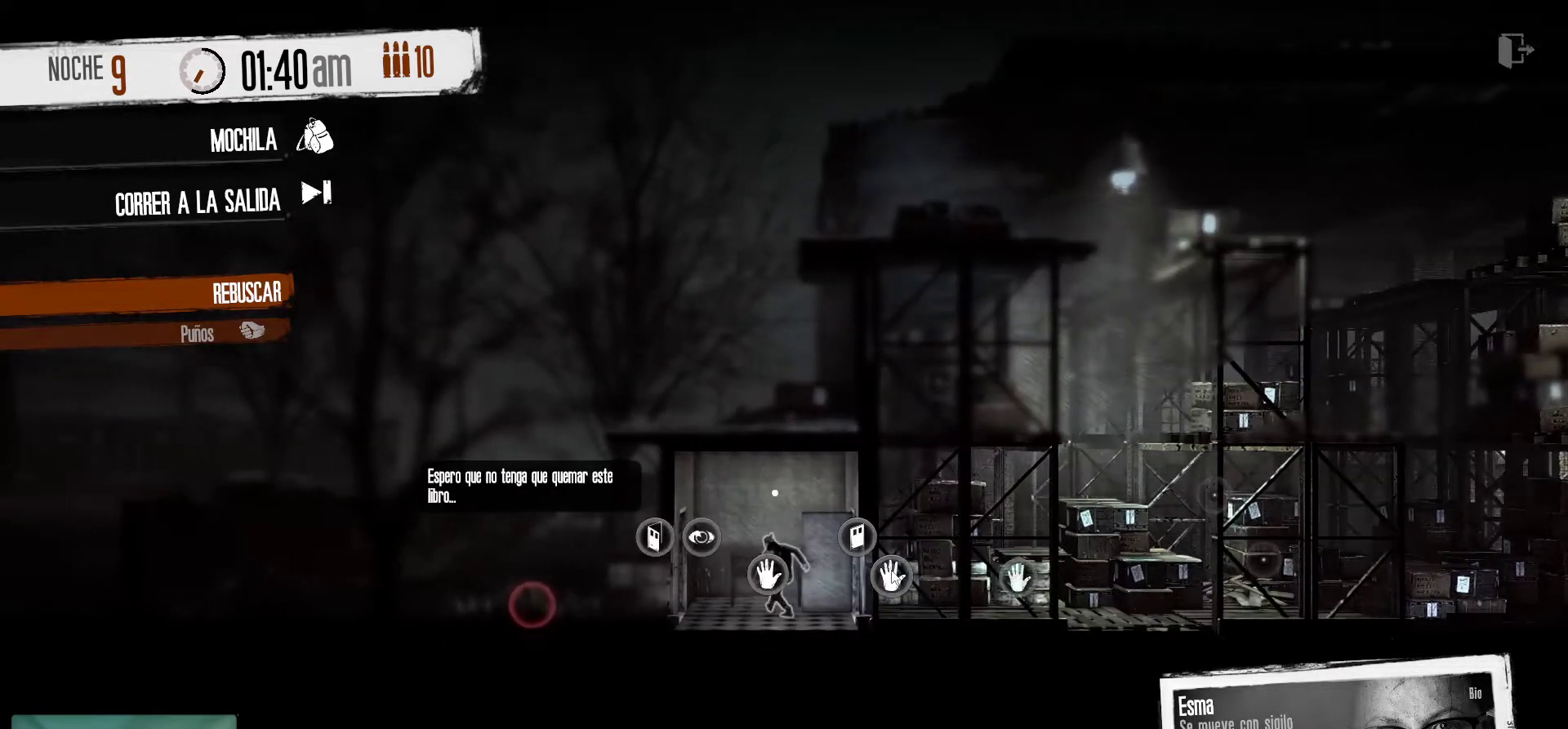
{"keys": [], "mouse": [], "mouse_move": "still", "events": []}
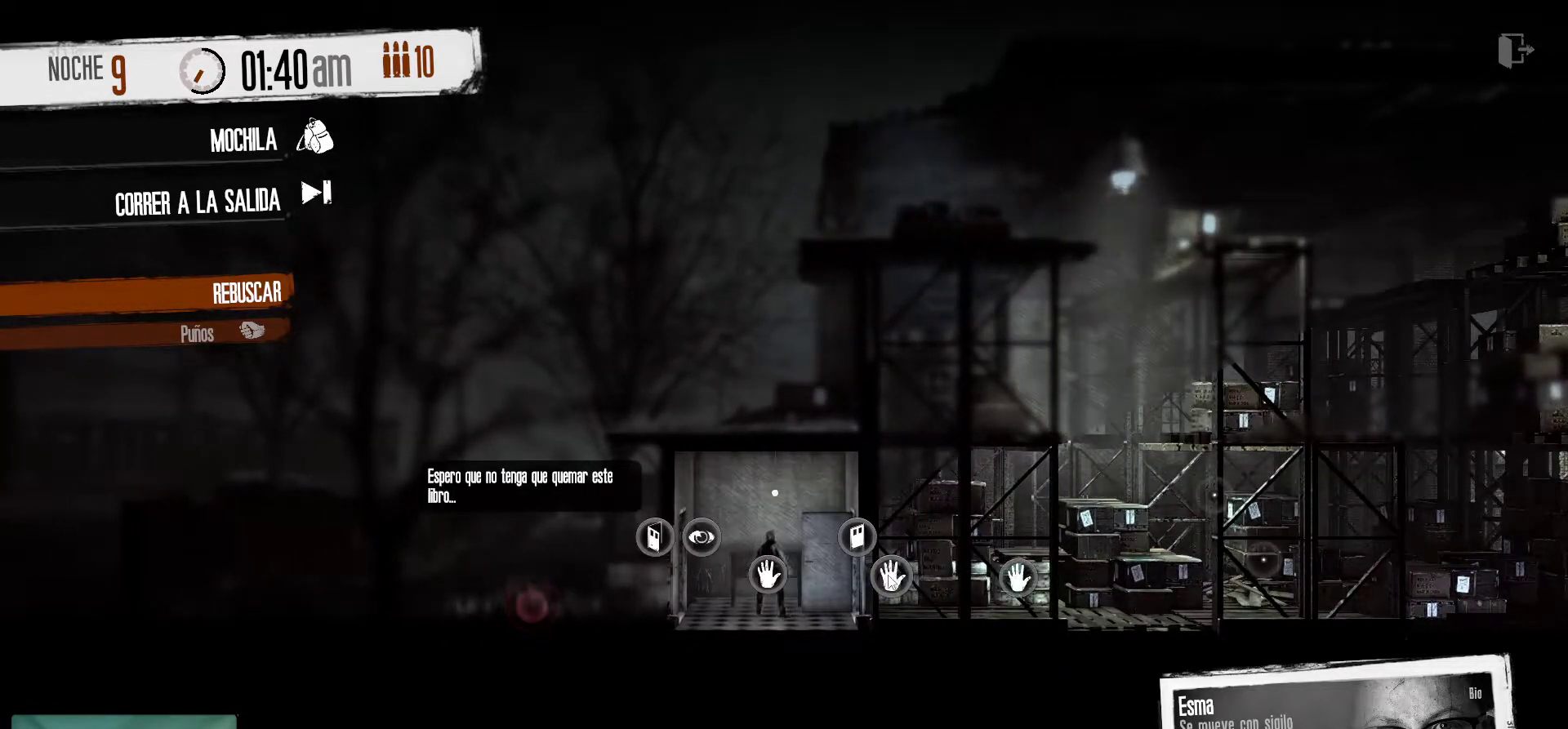
{"keys": [], "mouse": [], "mouse_move": "still", "events": []}
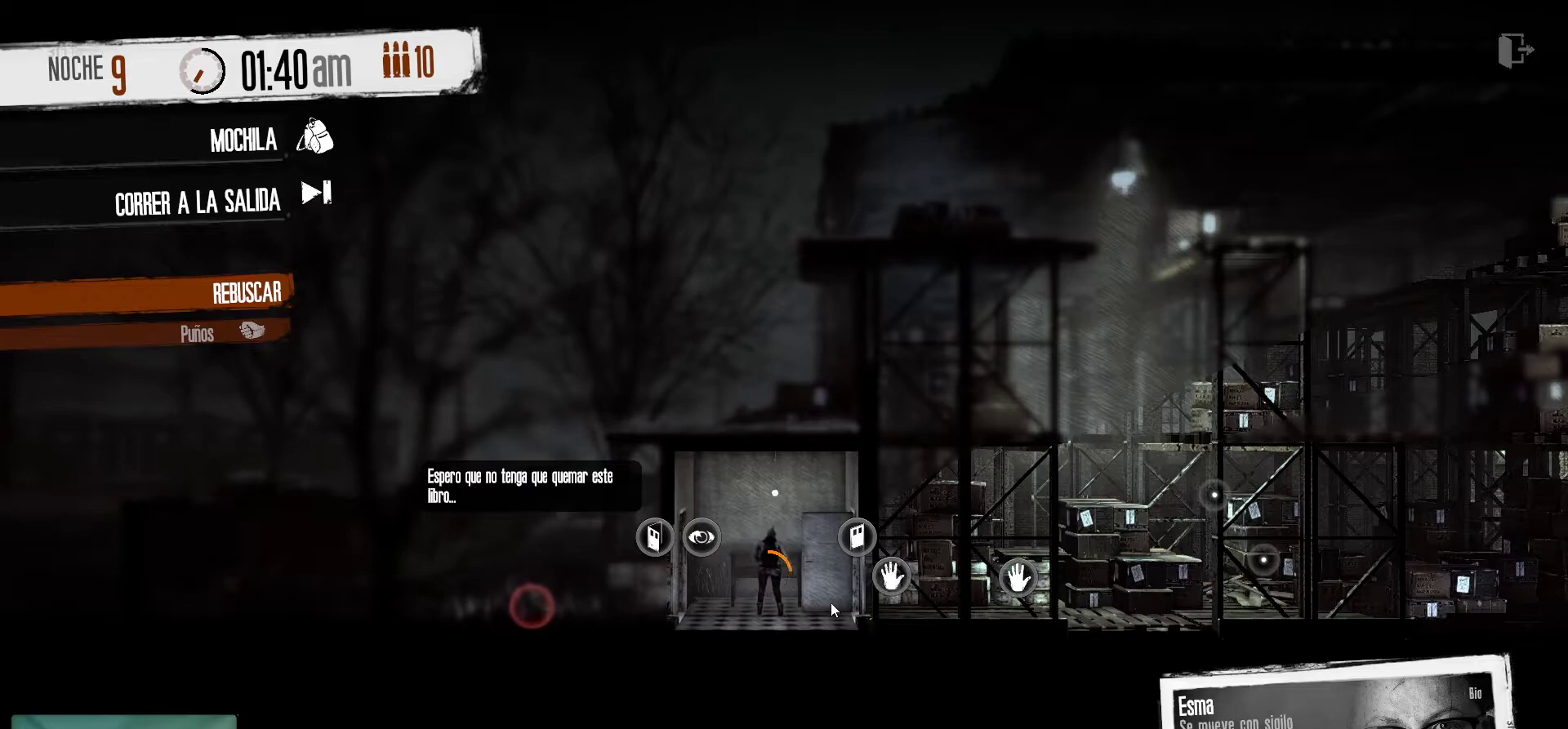
{"keys": [], "mouse": [], "mouse_move": "still", "events": []}
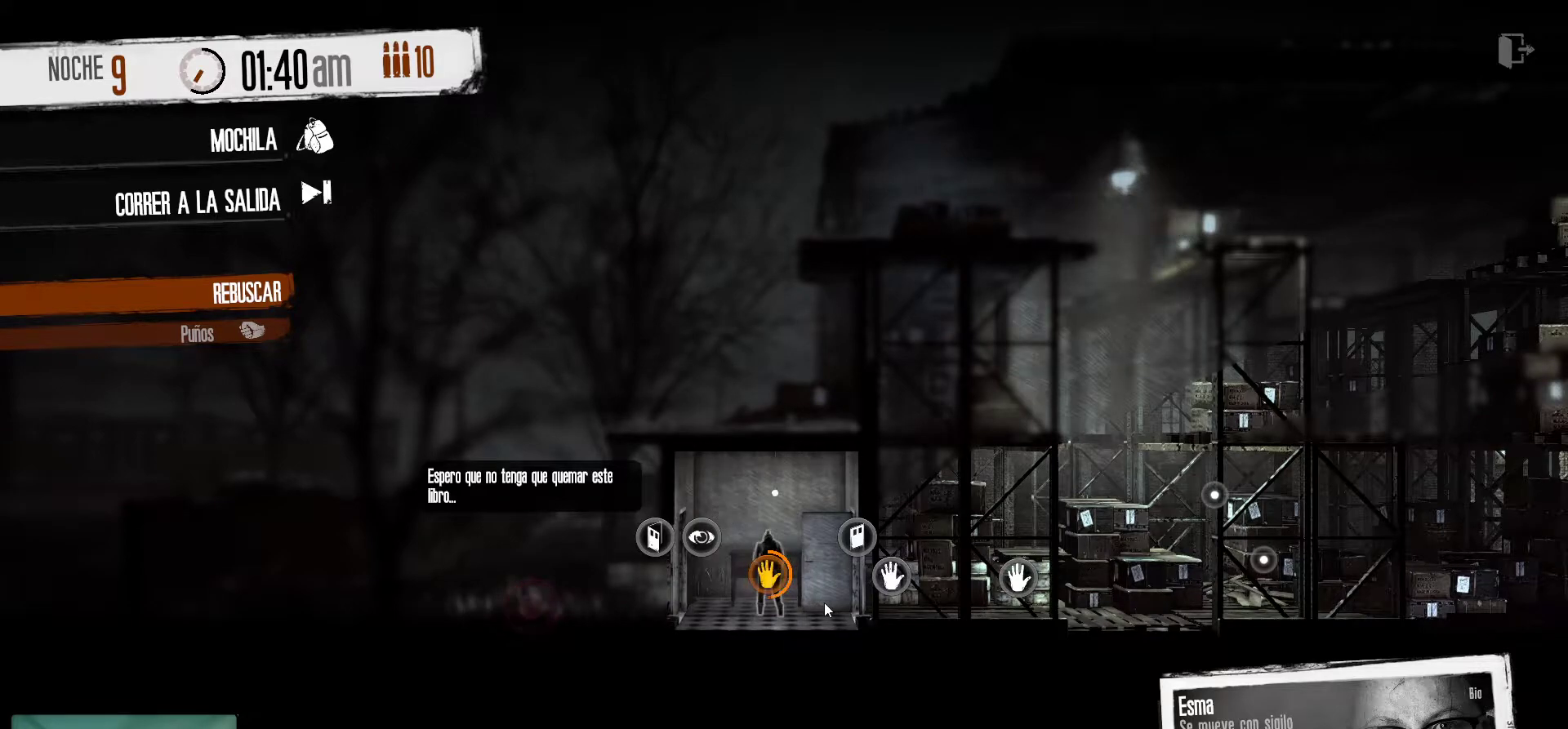
{"keys": [], "mouse": [], "mouse_move": "still", "events": []}
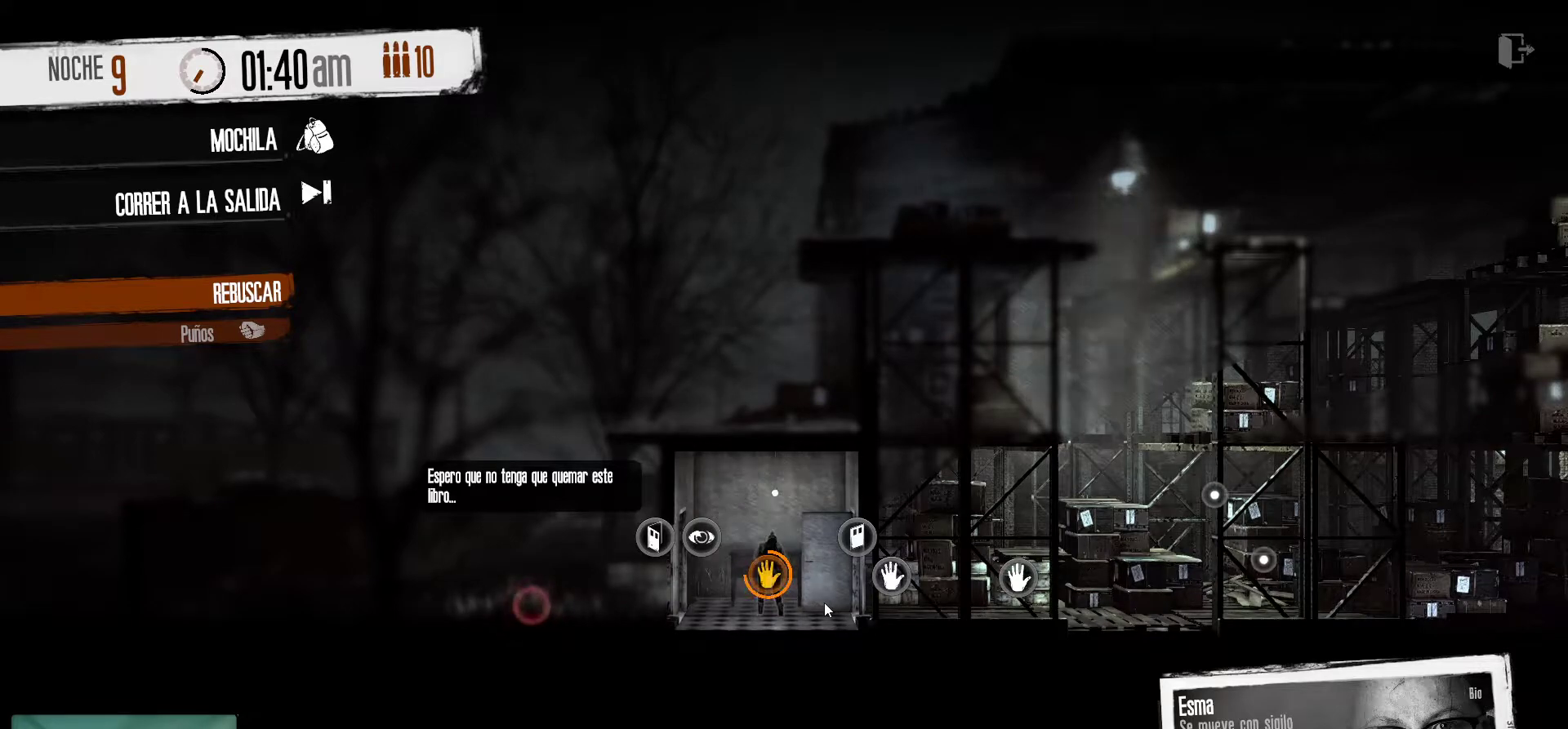
{"keys": [], "mouse": [], "mouse_move": "still", "events": []}
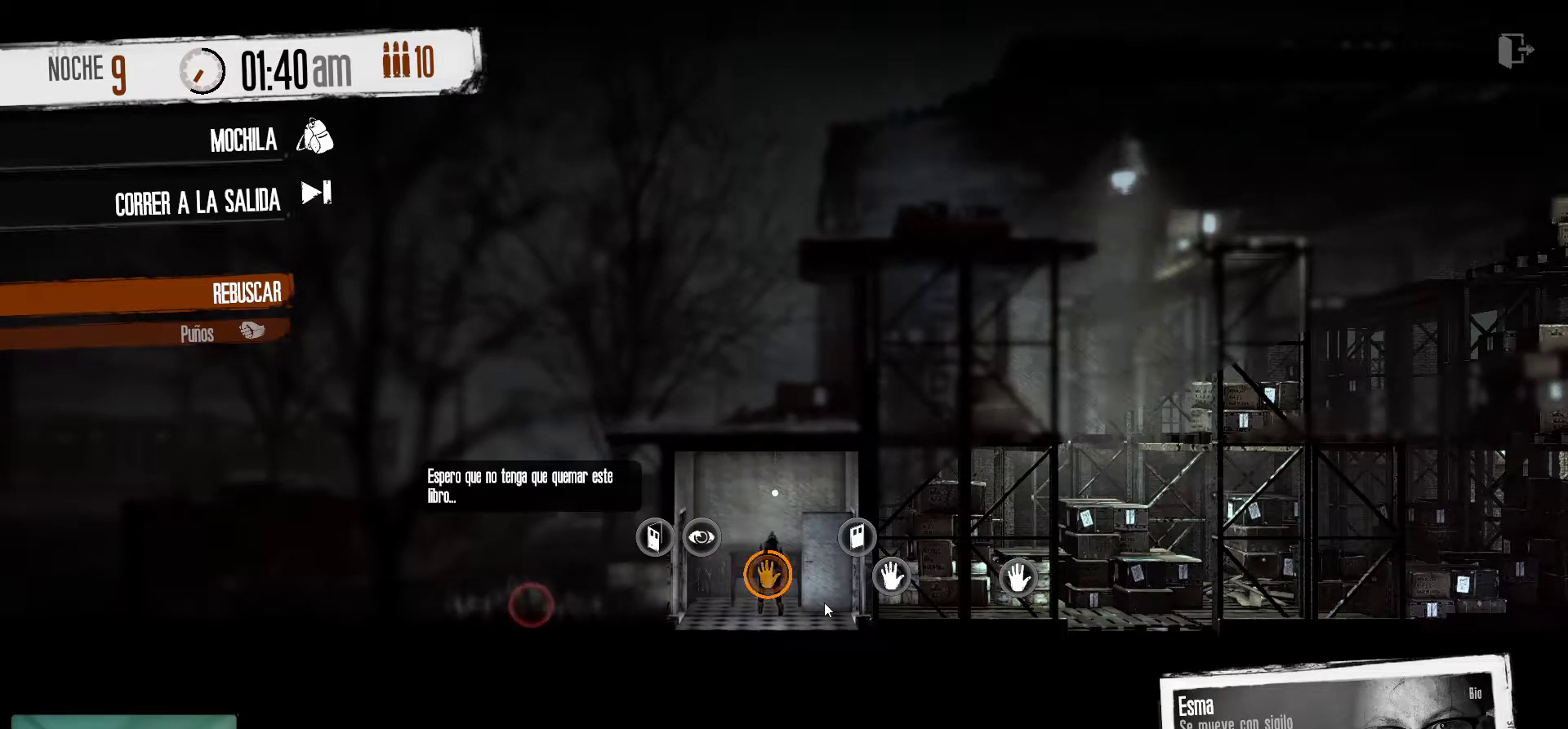
{"keys": [], "mouse": [], "mouse_move": "up-right", "events": []}
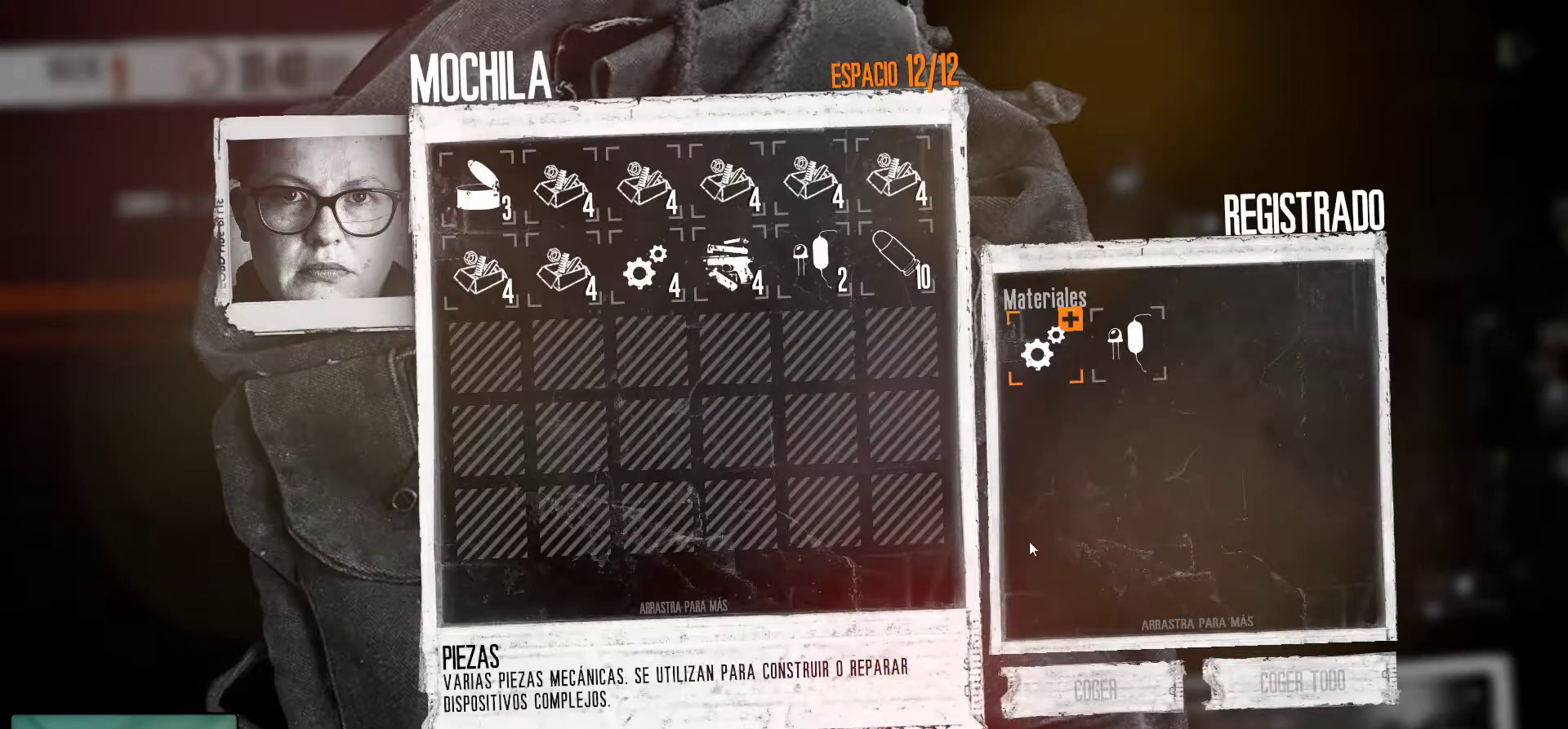
{"keys": [], "mouse": [], "mouse_move": "still", "events": []}
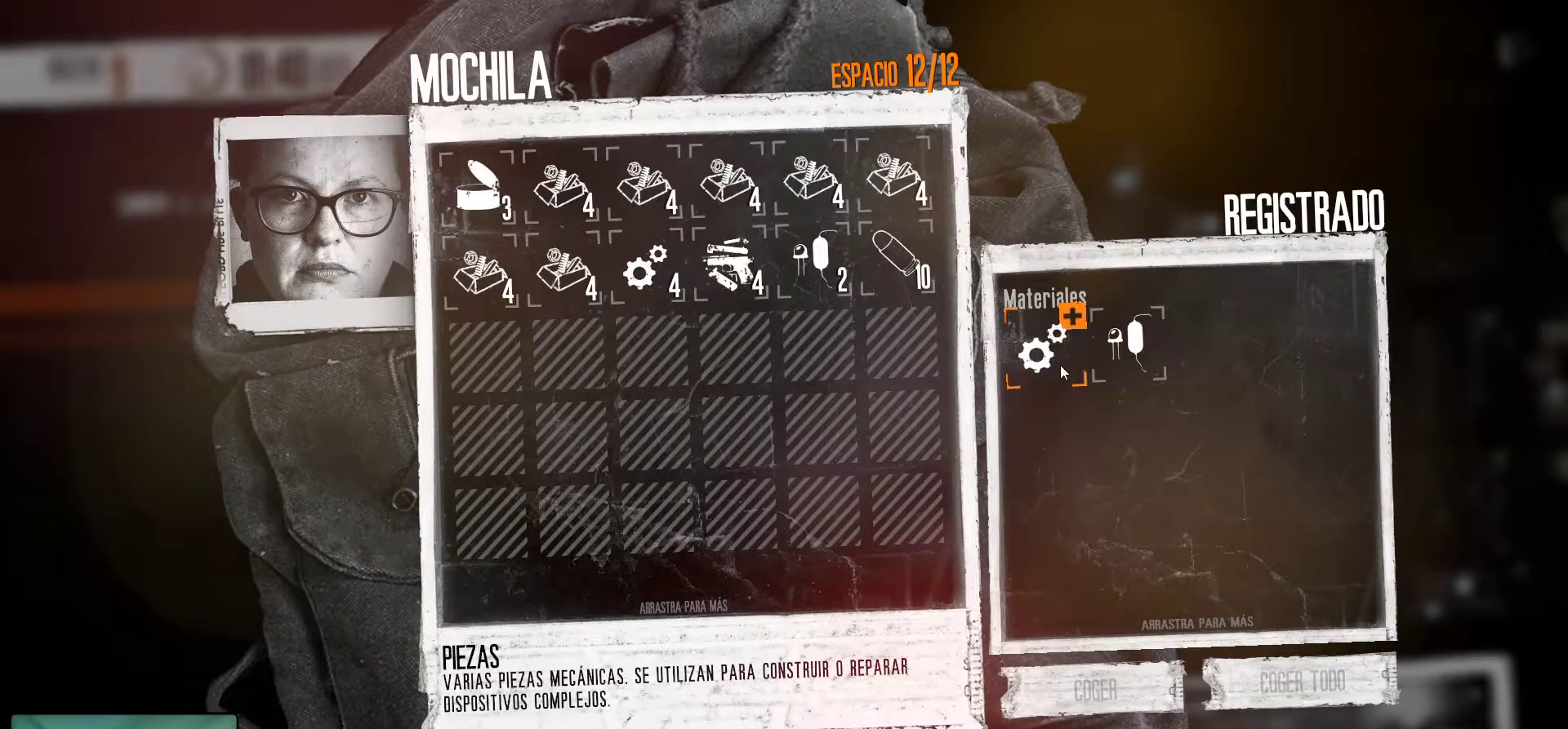
{"keys": [], "mouse": ["right"], "mouse_move": "still", "events": [[284, "mouse_right", "down"], [384, "mouse_right", "up"], [467, "mouse_right", "down"]]}
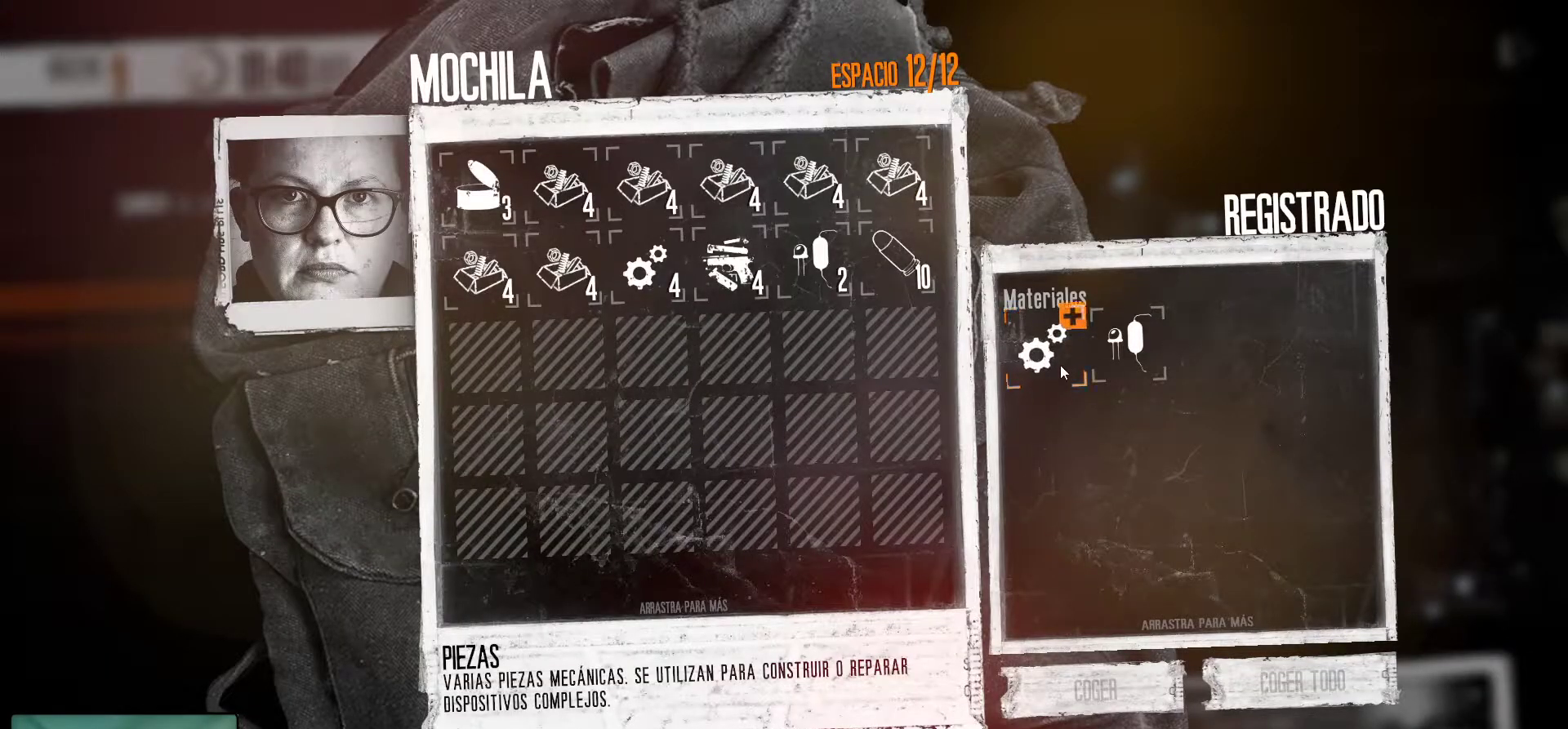
{"keys": [], "mouse": ["right"], "mouse_move": "still", "events": [[67, "mouse_right", "up"], [284, "mouse_right", "down"], [434, "mouse_right", "up"], [484, "mouse_right", "down"]]}
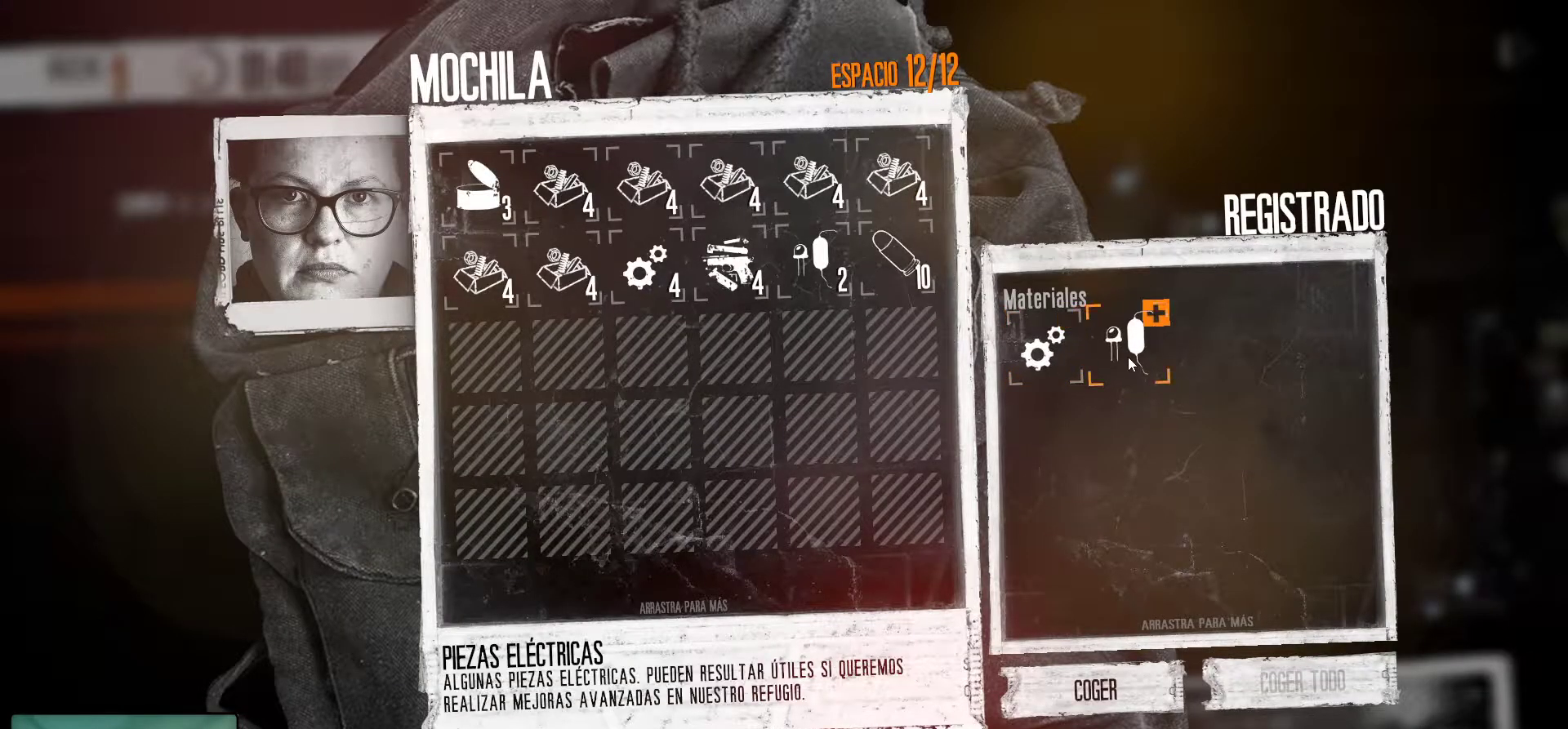
{"keys": [], "mouse": [], "mouse_move": "still", "events": [[117, "mouse_right", "up"], [167, "mouse_right", "down"], [267, "mouse_right", "up"]]}
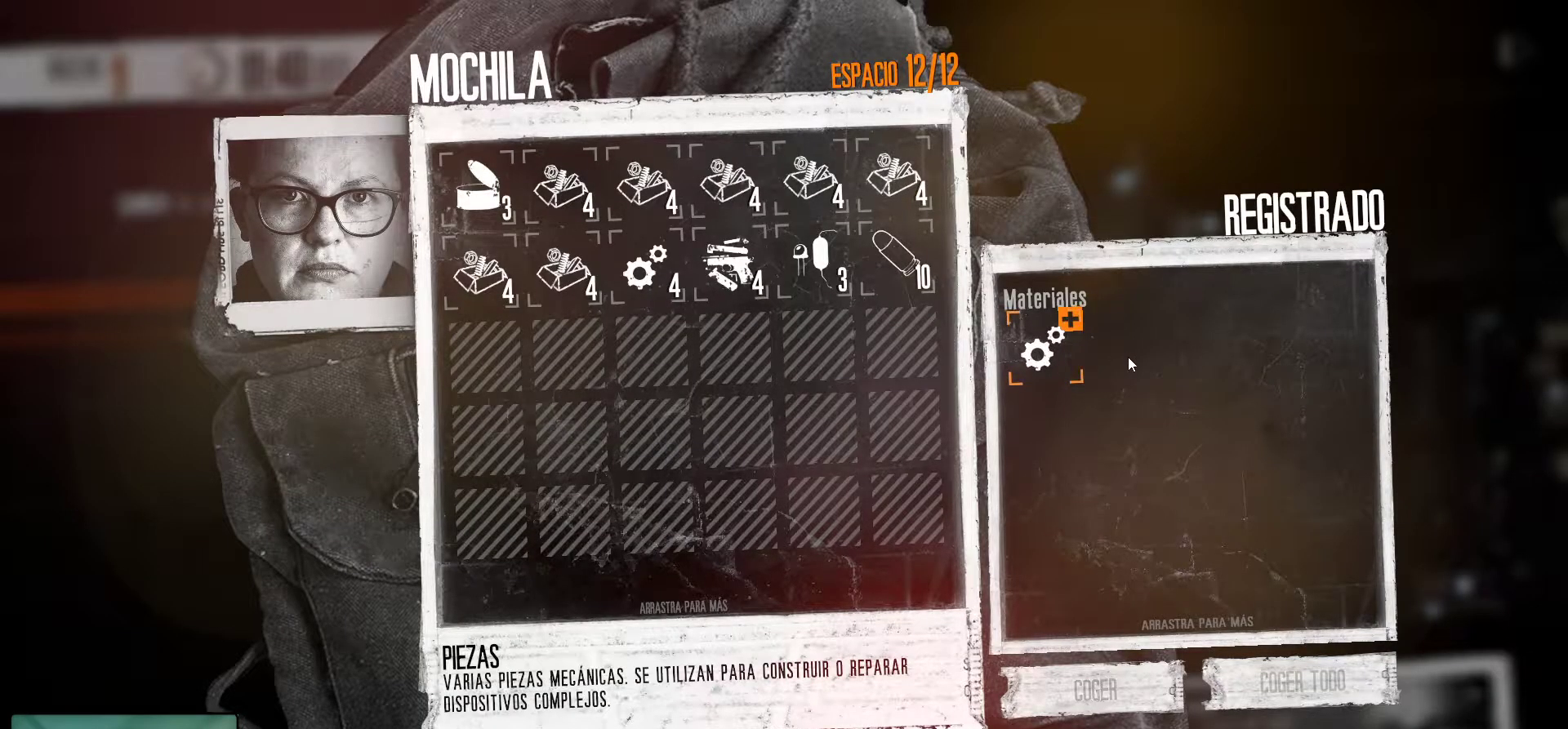
{"keys": [], "mouse": [], "mouse_move": "up-left", "events": []}
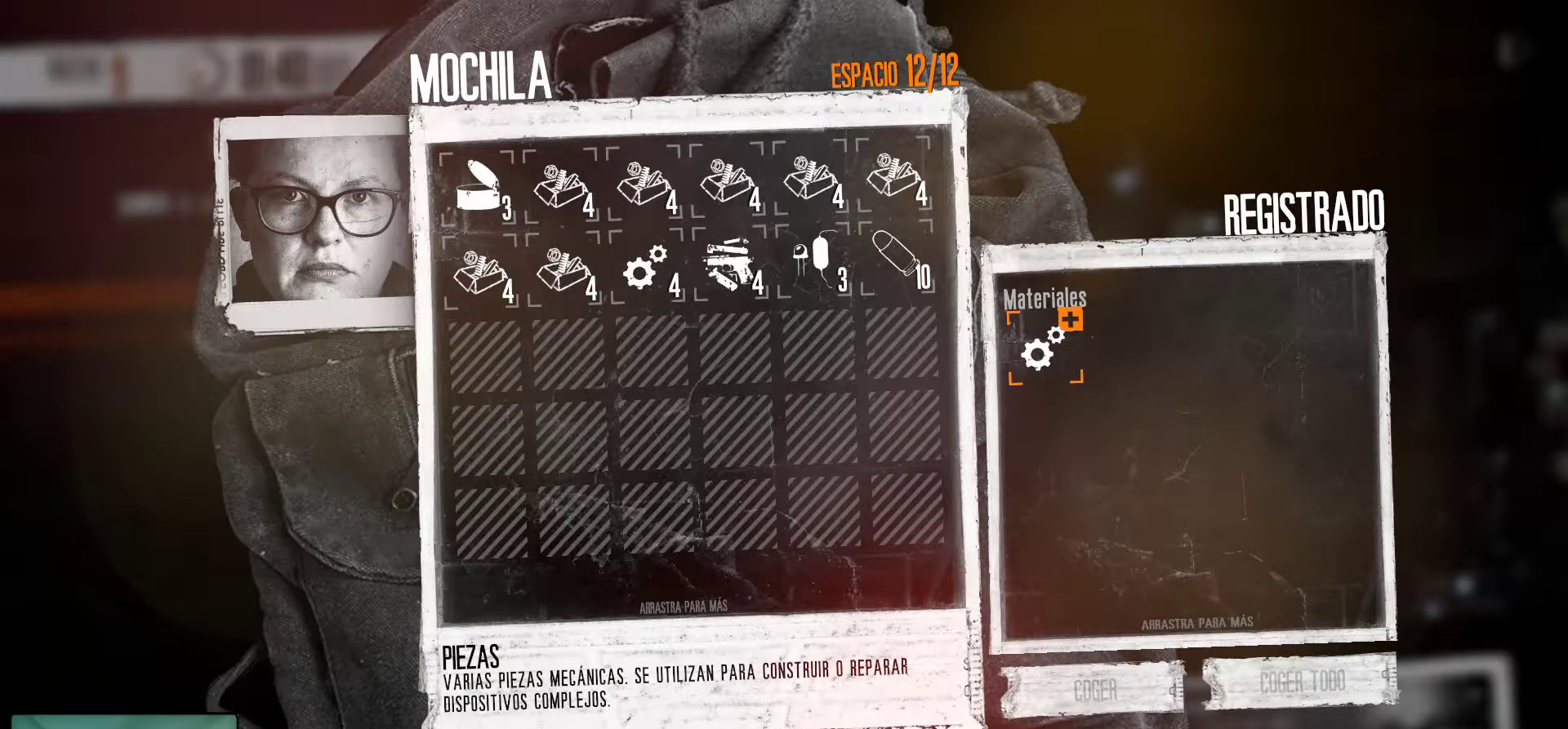
{"keys": [], "mouse": [], "mouse_move": "still", "events": [[300, "mouse_left", "down"], [384, "mouse_left", "up"]]}
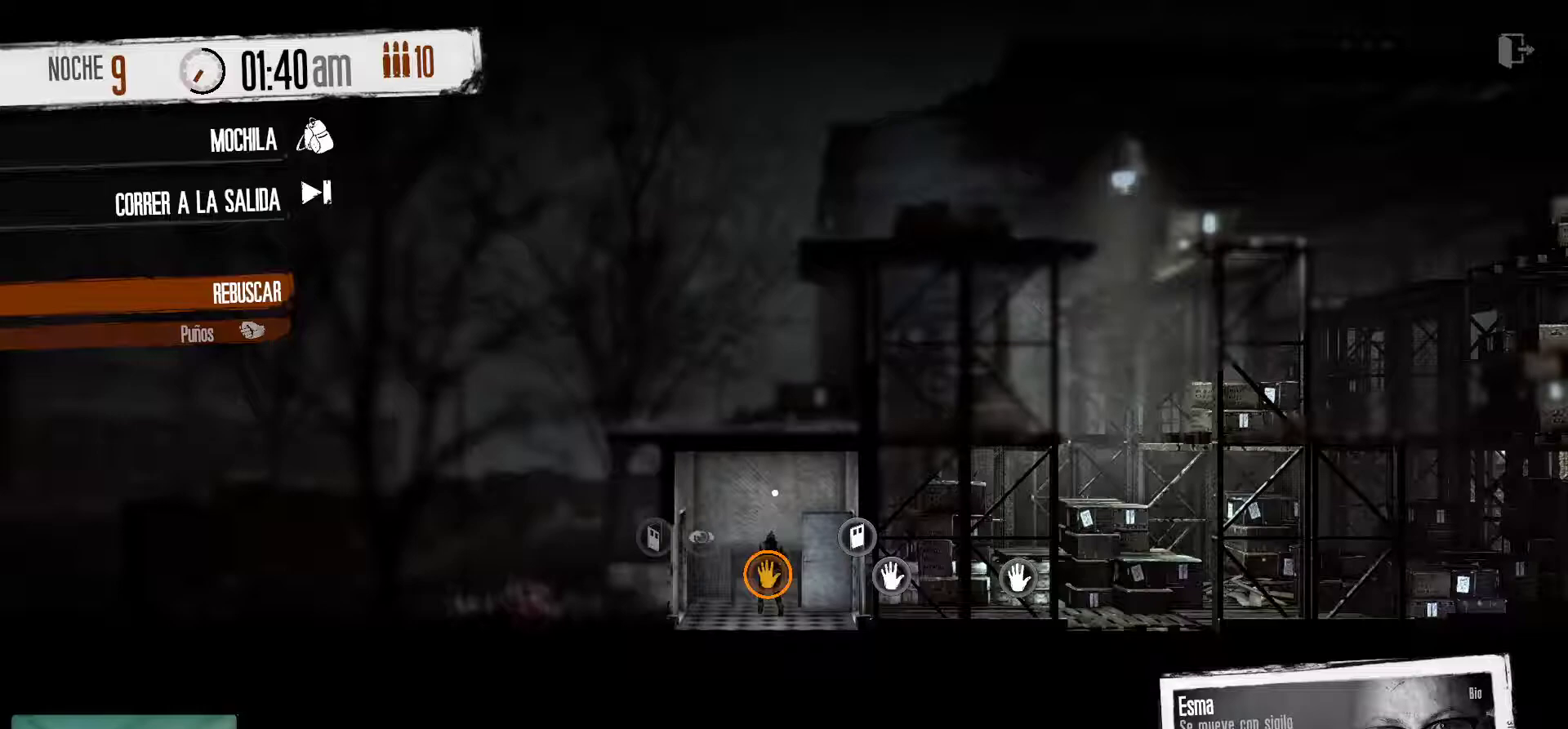
{"keys": [], "mouse": [], "mouse_move": "up", "events": []}
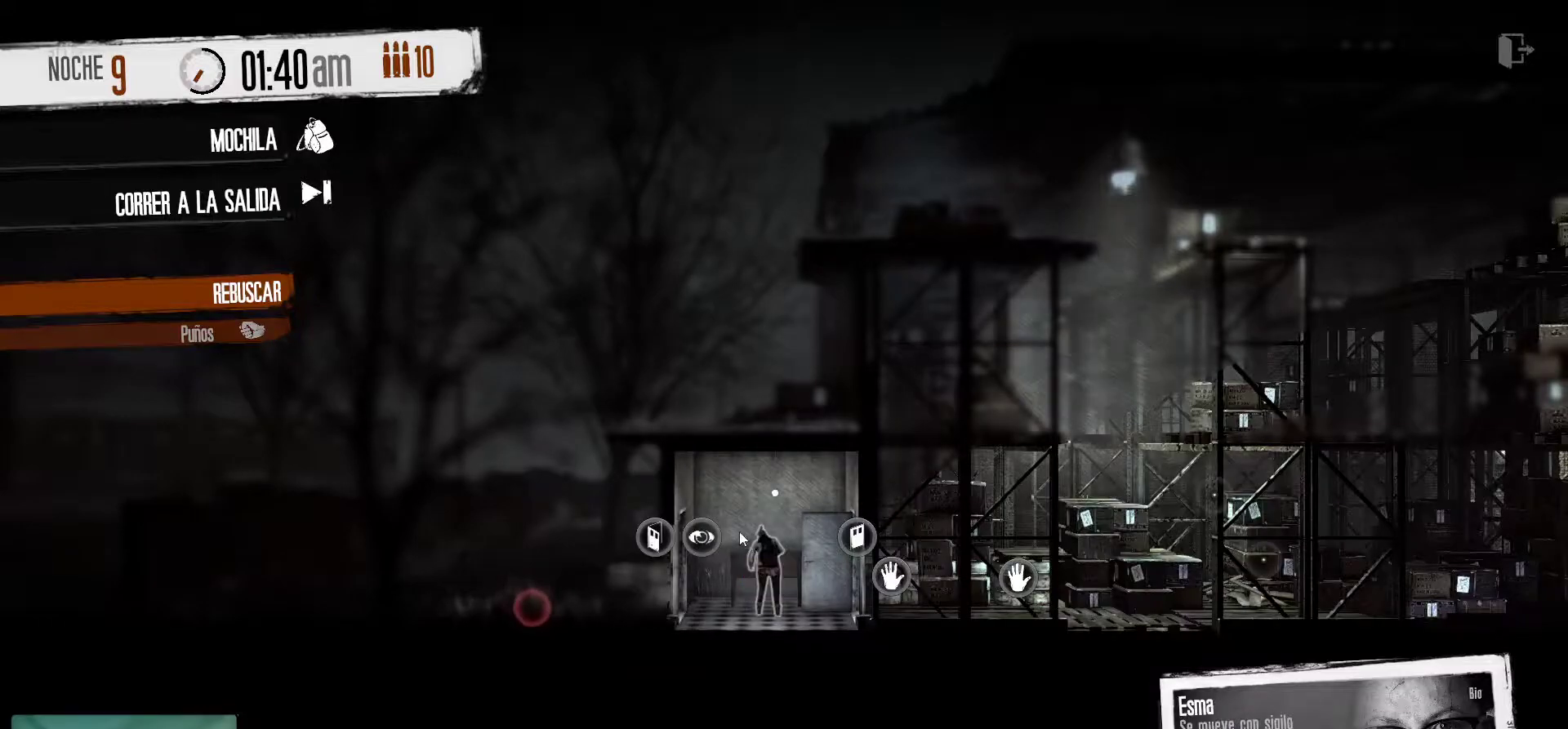
{"keys": [], "mouse": [], "mouse_move": "still", "events": [[284, "mouse_left", "down"], [367, "mouse_left", "up"]]}
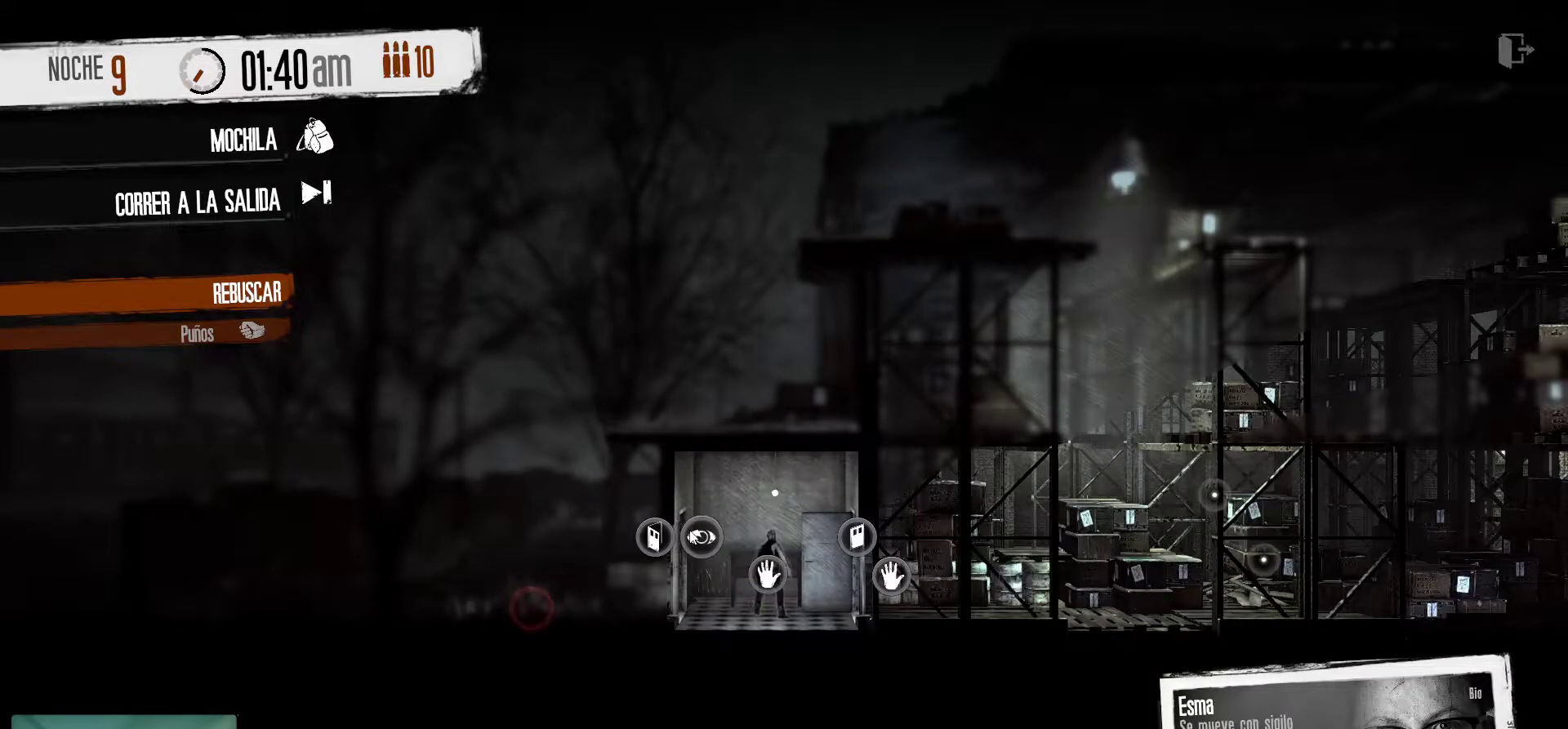
{"keys": [], "mouse": [], "mouse_move": "right", "events": []}
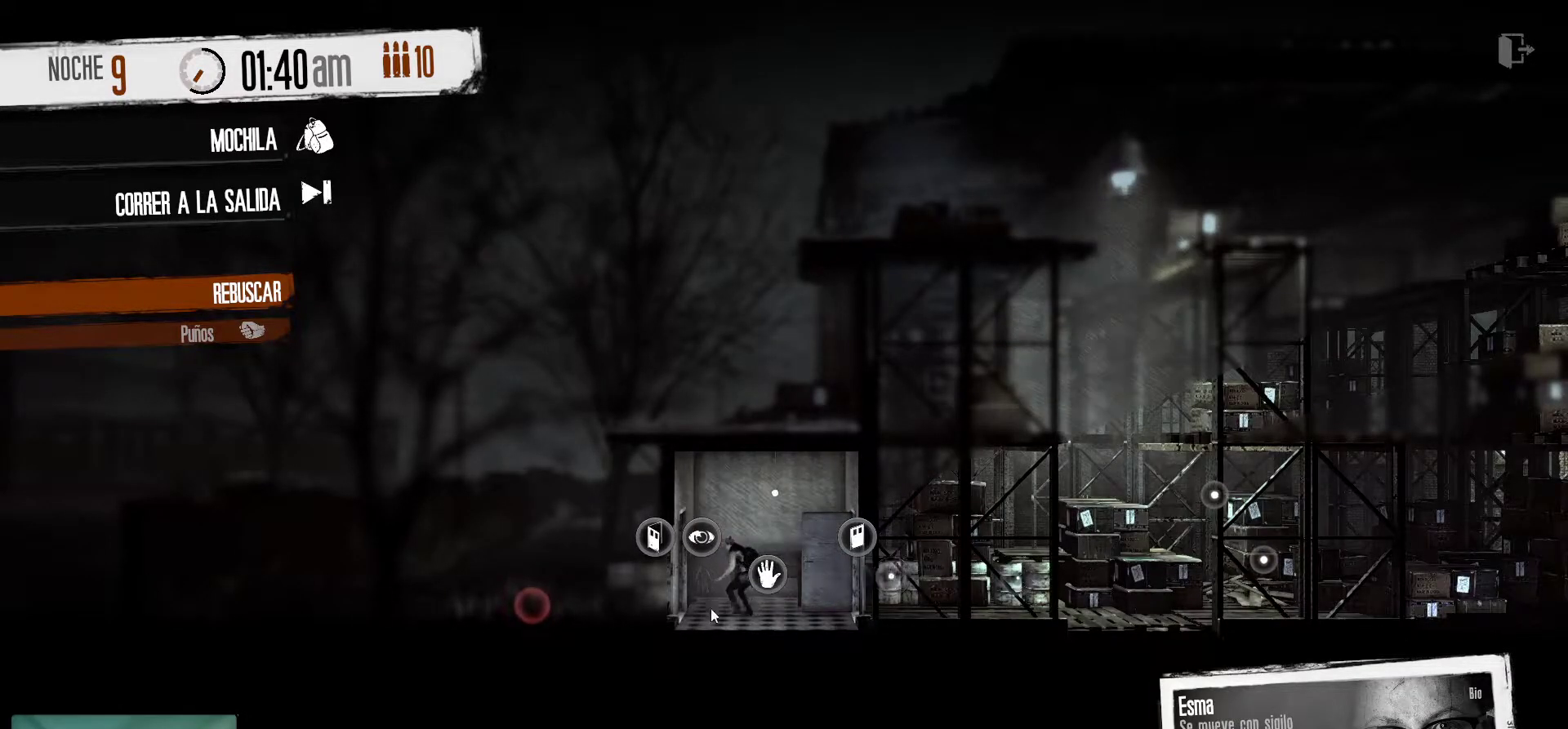
{"keys": [], "mouse": [], "mouse_move": "left", "events": []}
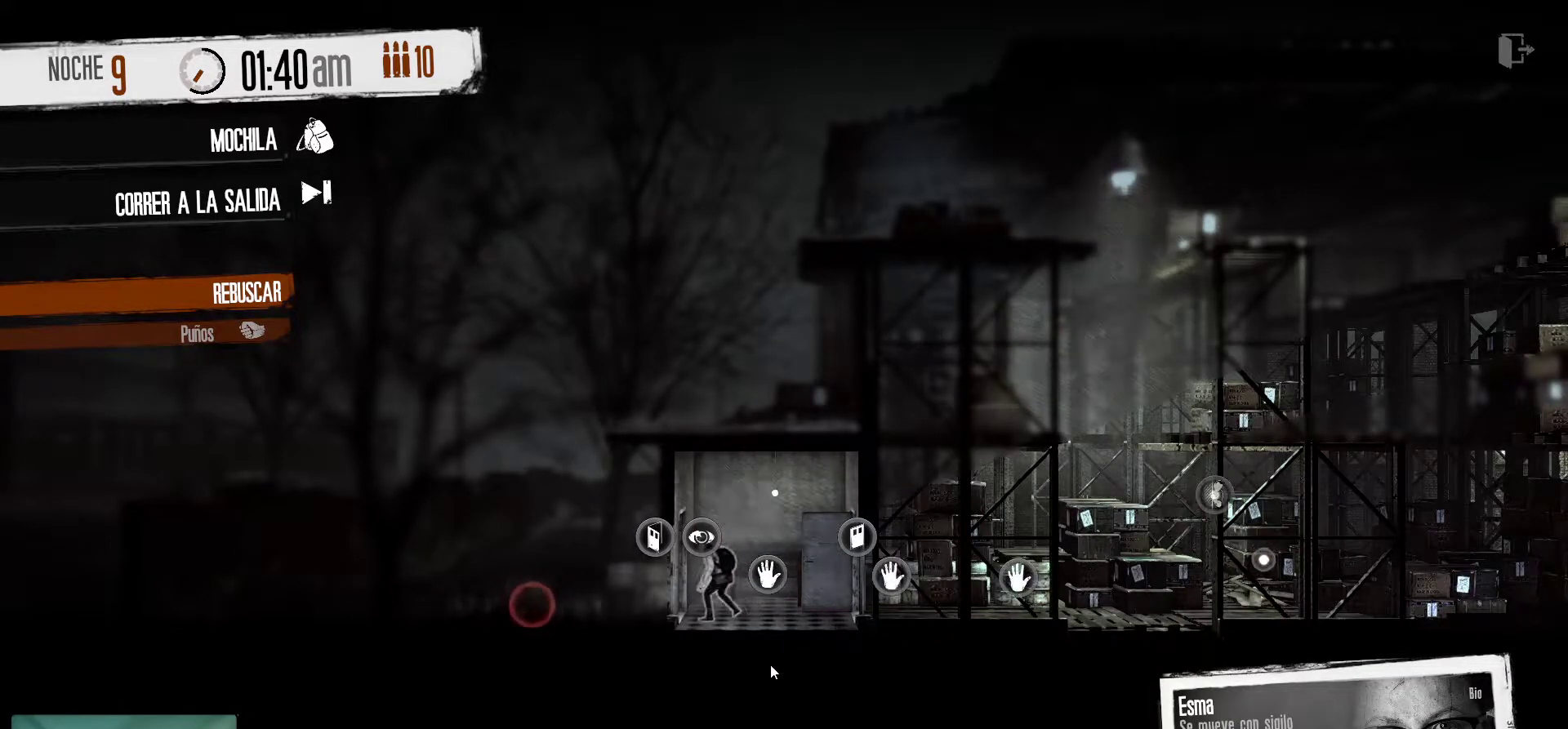
{"keys": [], "mouse": [], "mouse_move": "still", "events": []}
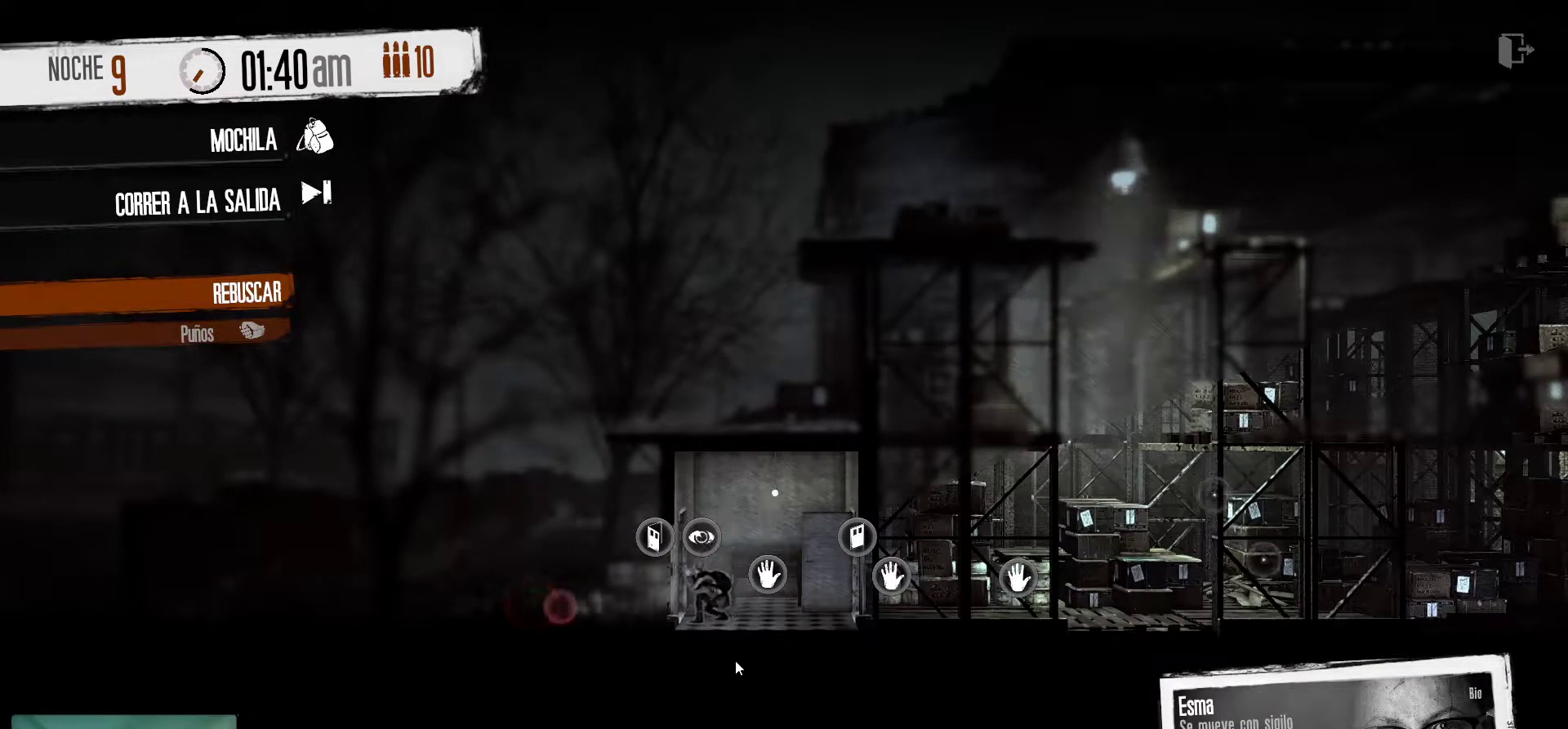
{"keys": [], "mouse": [], "mouse_move": "up", "events": []}
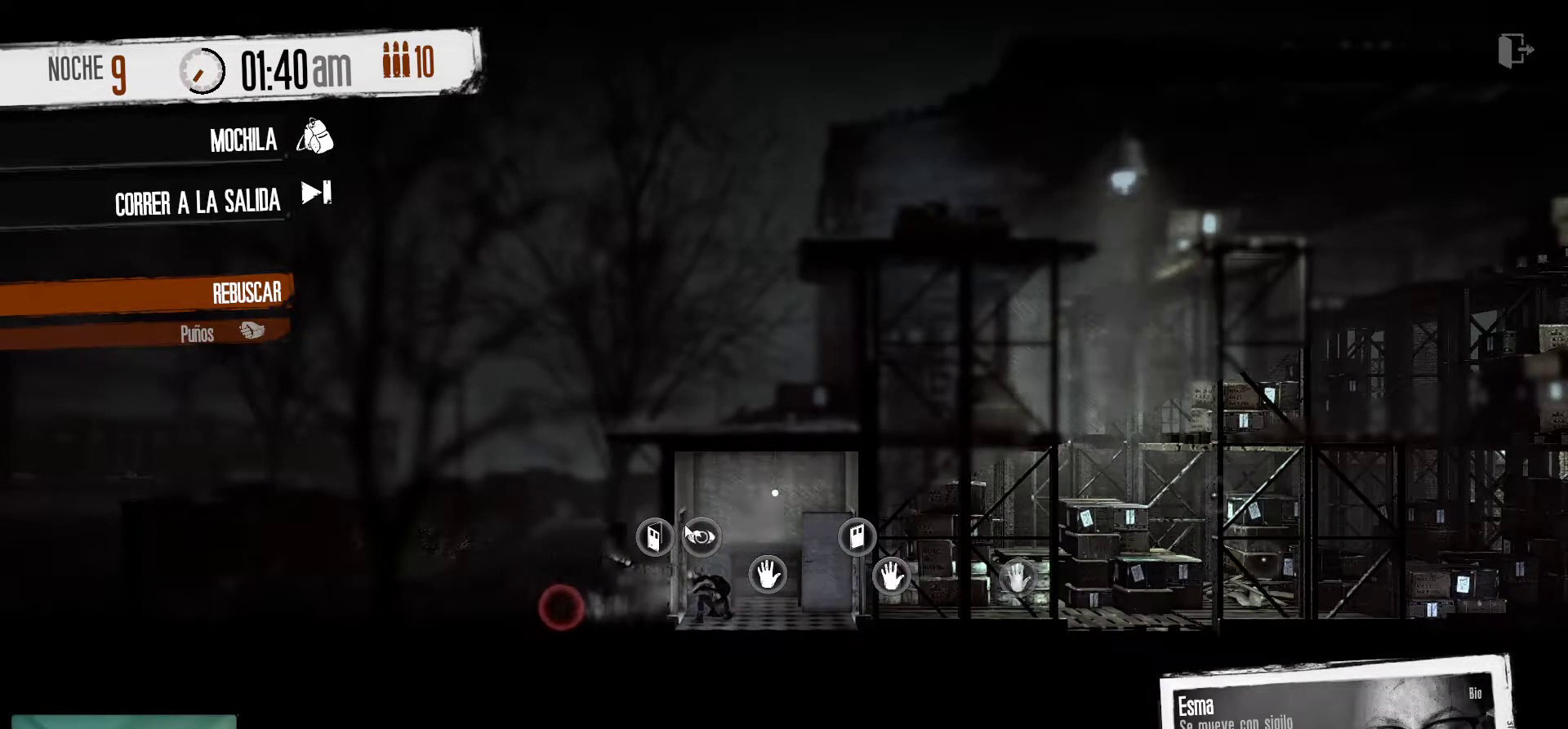
{"keys": [], "mouse": [], "mouse_move": "still", "events": [[300, "mouse_left", "down"], [450, "mouse_left", "up"]]}
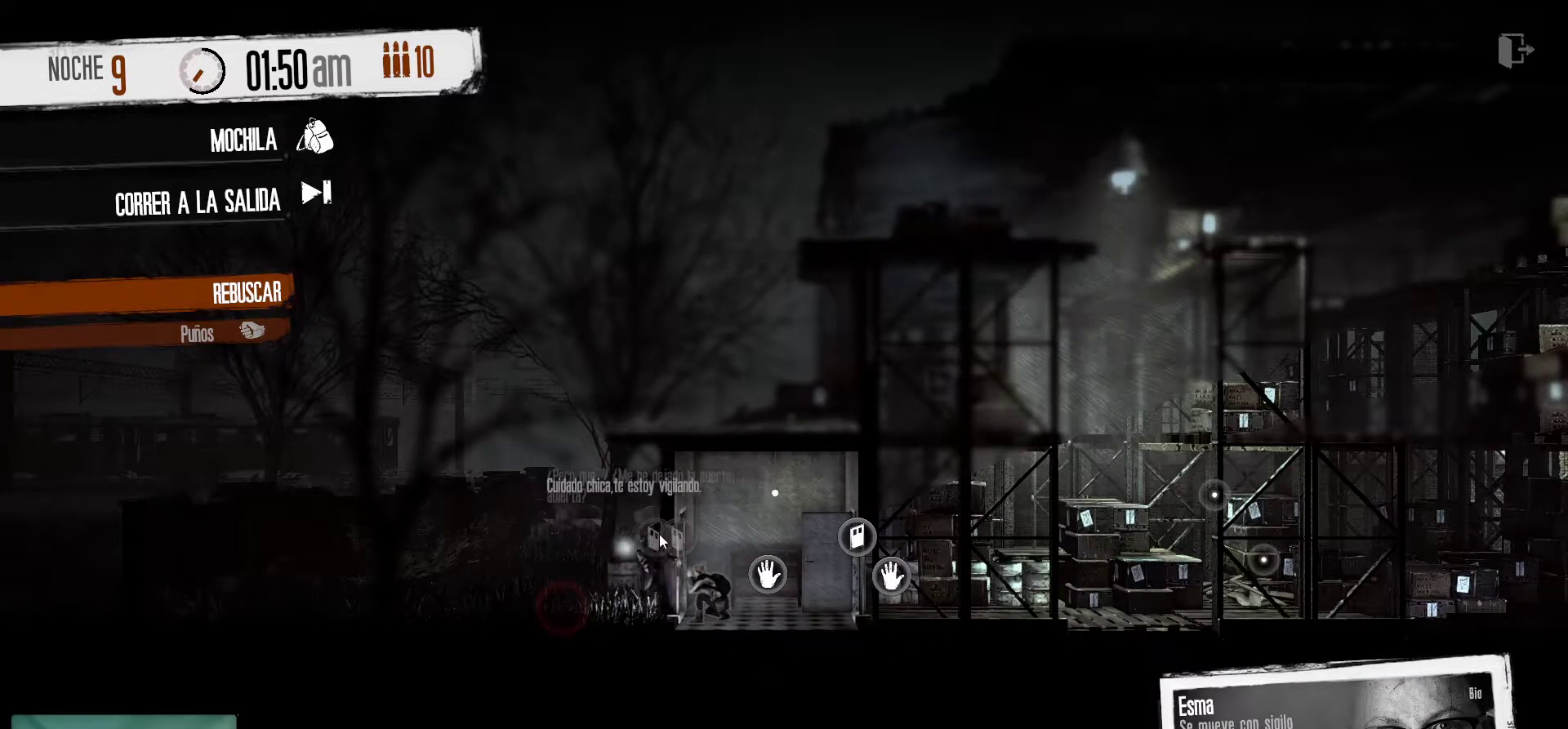
{"keys": [], "mouse": [], "mouse_move": "up-left", "events": []}
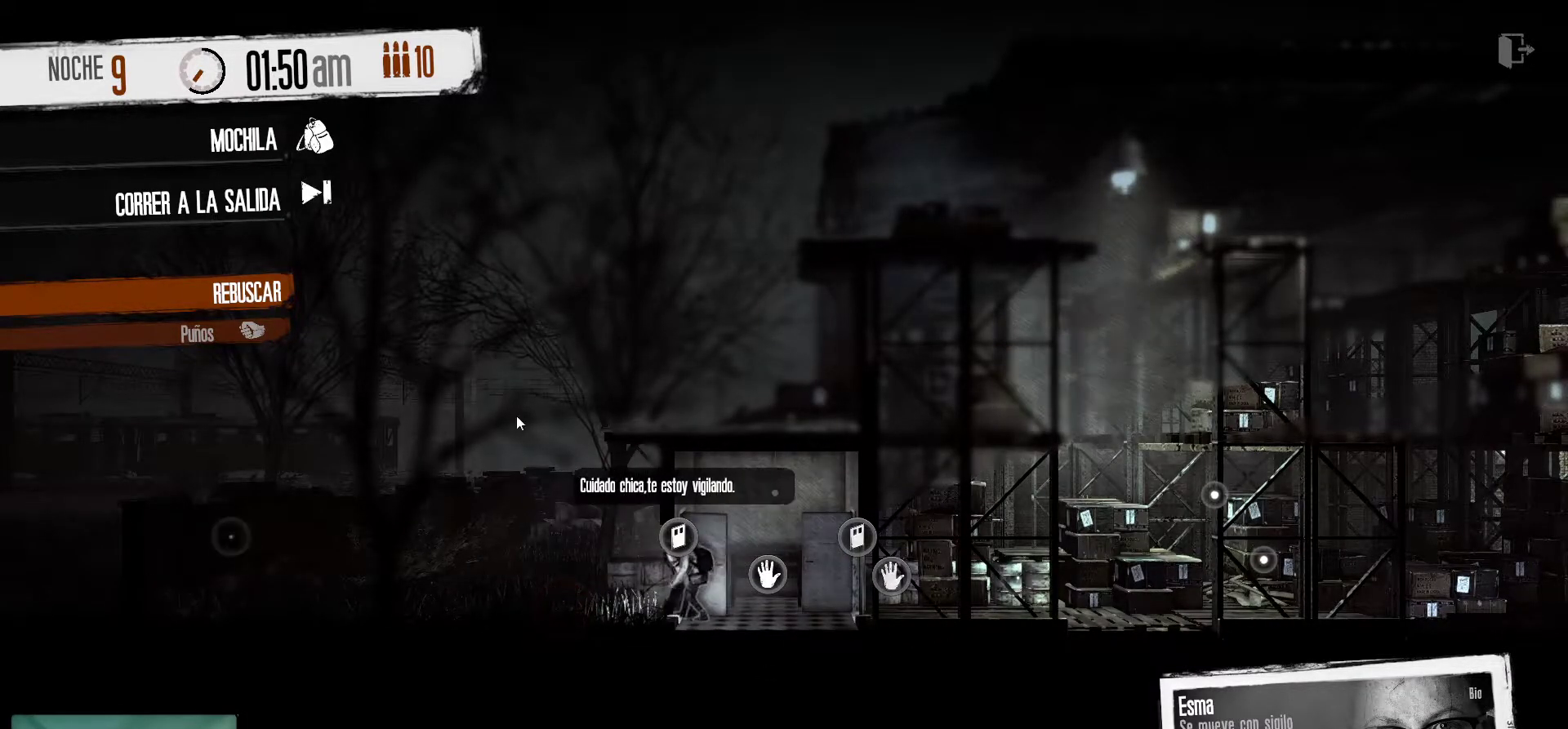
{"keys": [], "mouse": ["left"], "mouse_move": "still", "events": [[484, "mouse_left", "down"]]}
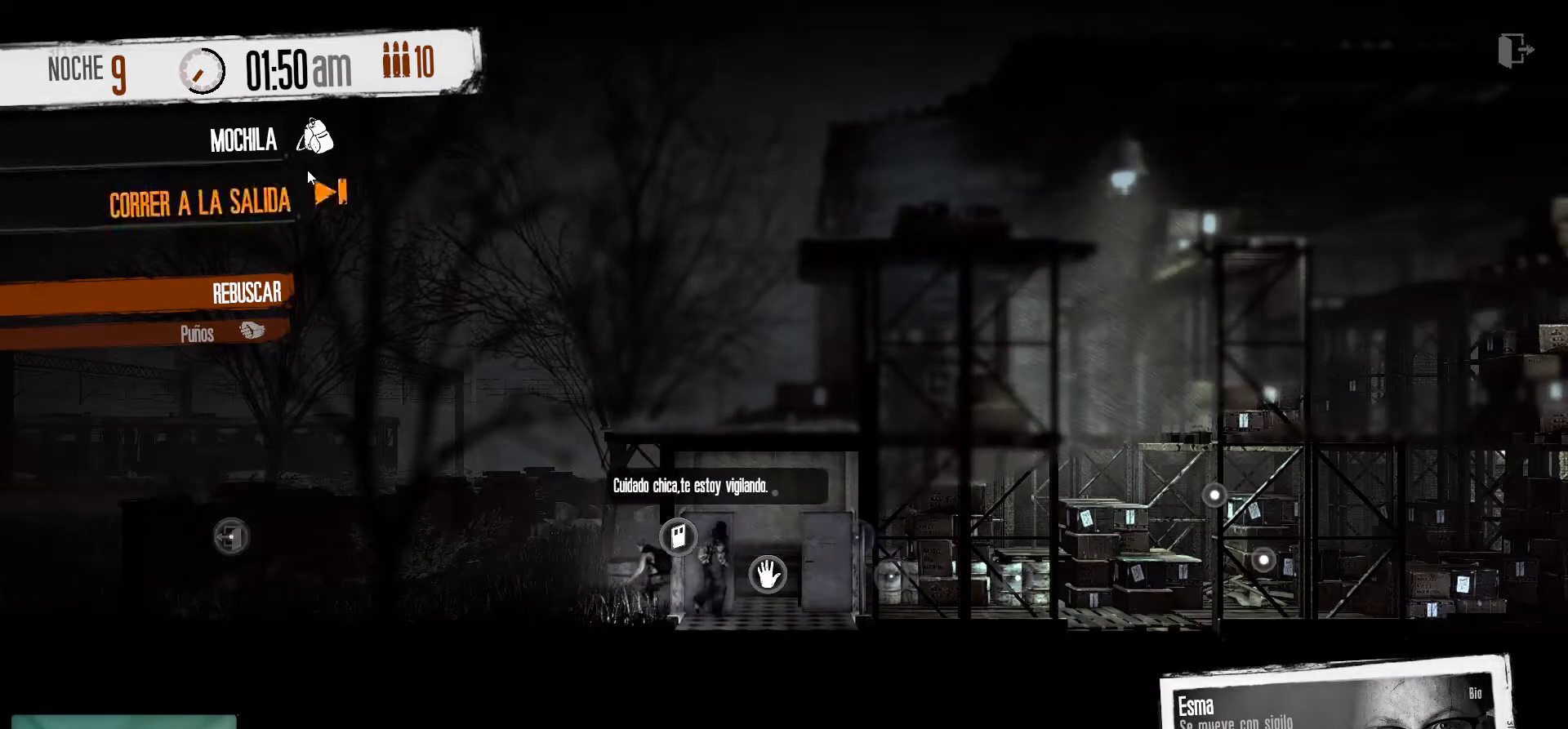
{"keys": [], "mouse": [], "mouse_move": "still", "events": [[134, "mouse_left", "up"]]}
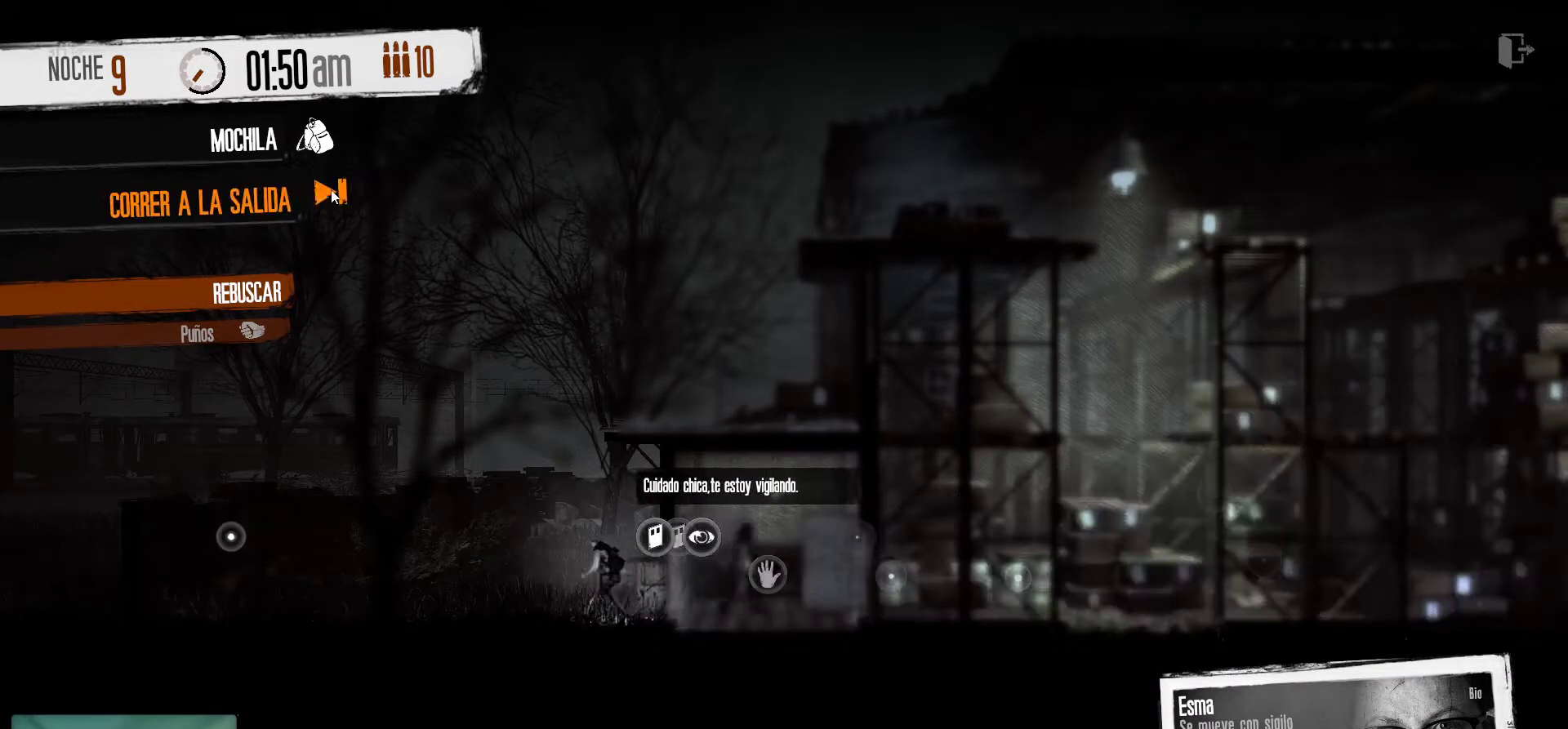
{"keys": [], "mouse": [], "mouse_move": "still", "events": [[84, "mouse_left", "down"], [234, "mouse_left", "up"]]}
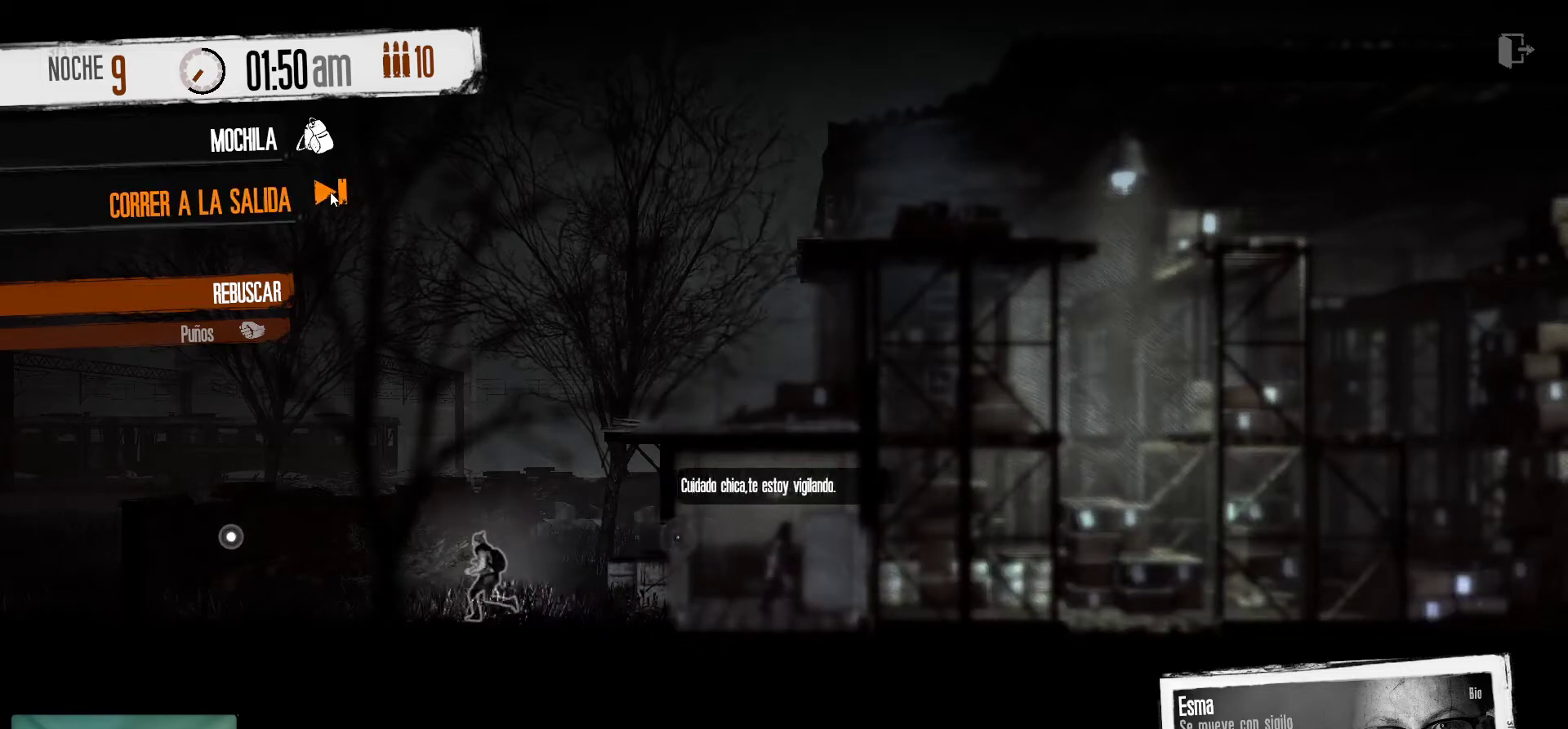
{"keys": [], "mouse": [], "mouse_move": "down-right", "events": []}
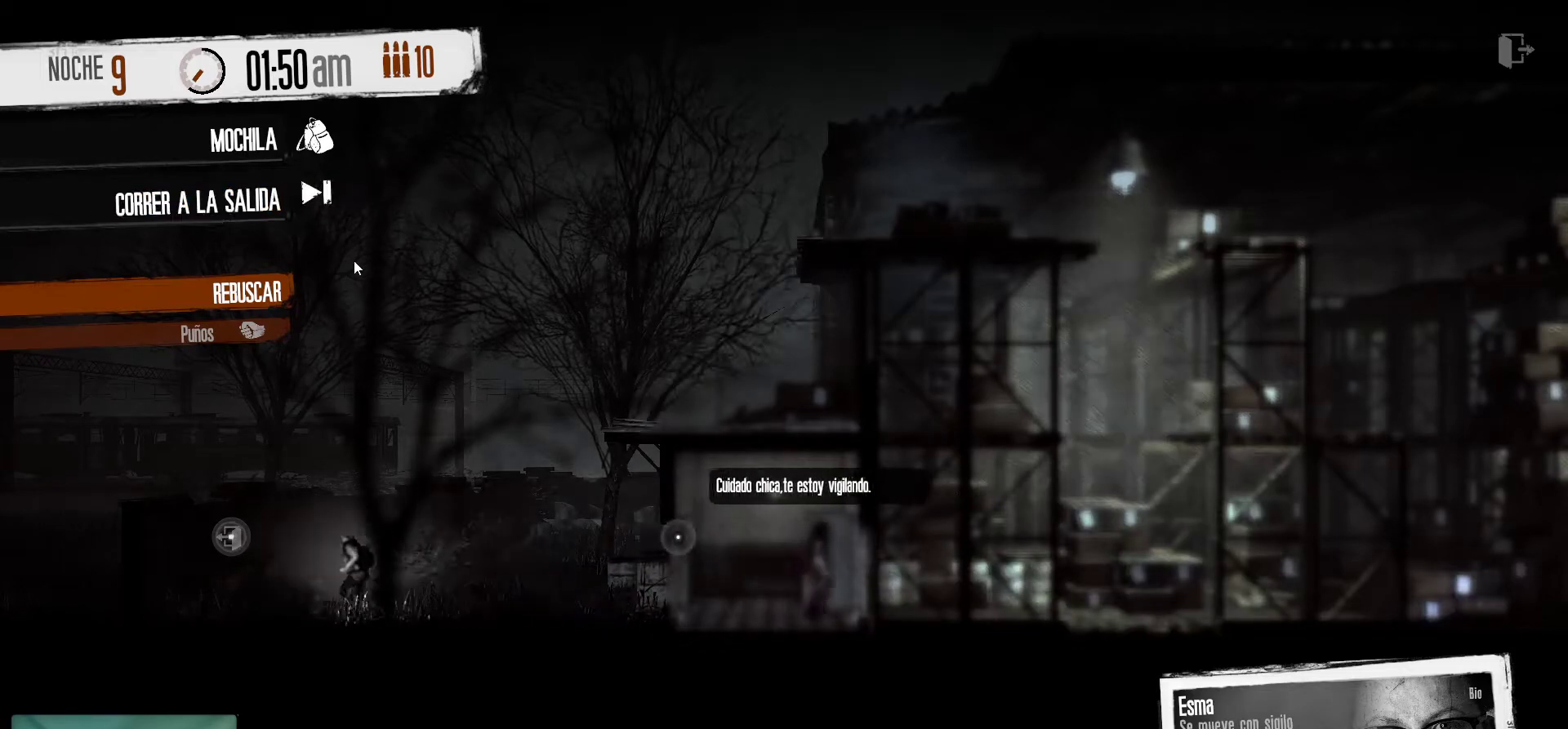
{"keys": [], "mouse": [], "mouse_move": "down-right", "events": []}
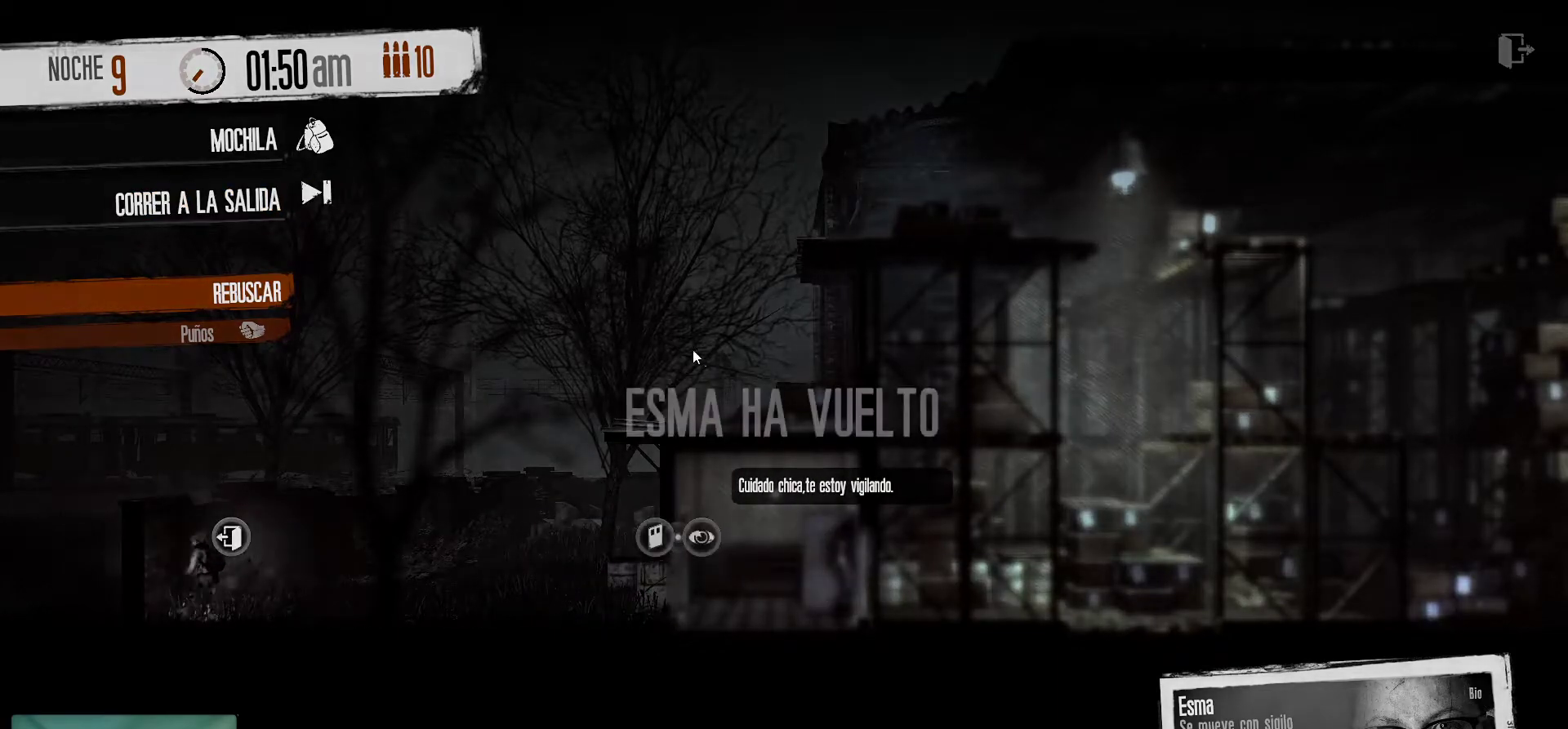
{"keys": [], "mouse": [], "mouse_move": "still", "events": []}